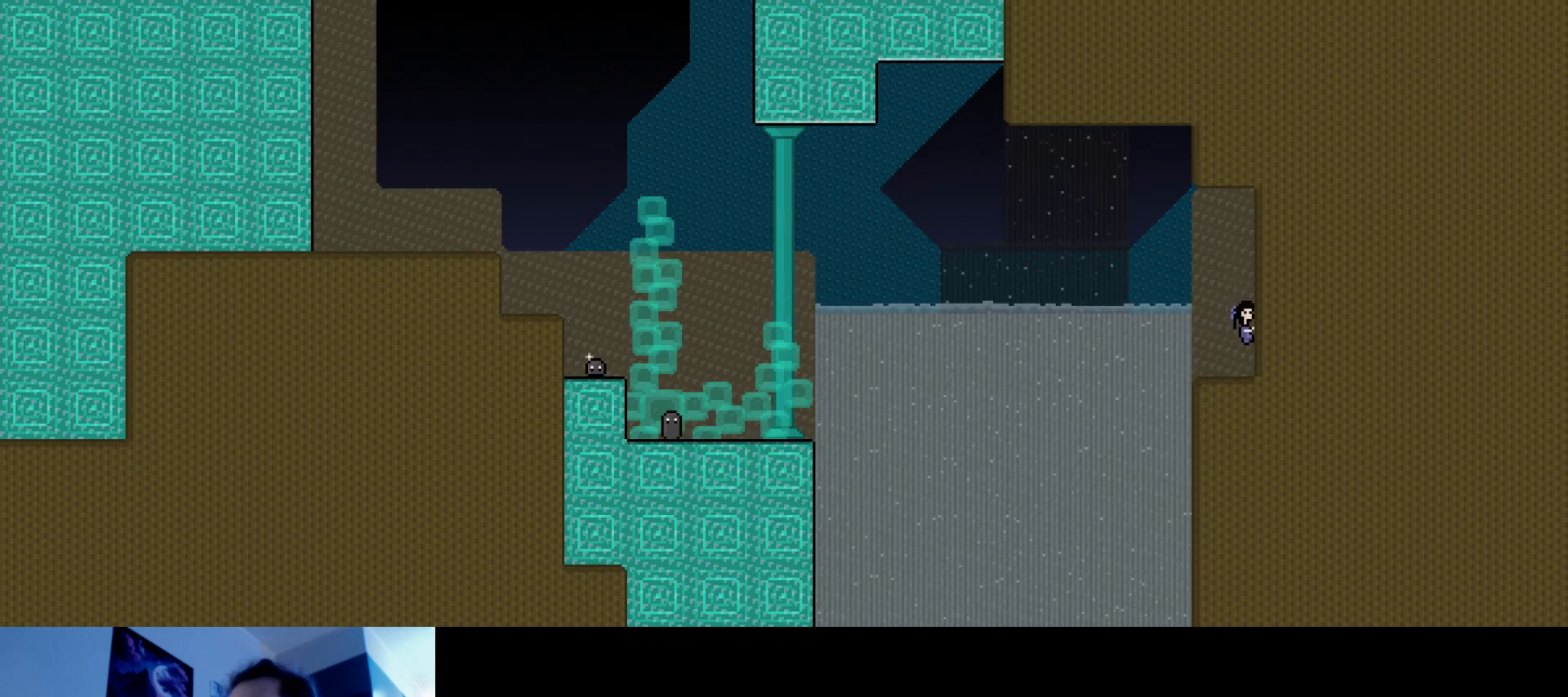
Gameplay with keyboard; each line is a JSON object with the keys held at the frame after it. "events" lists presses ("down") and releases ("up") of "down", "hammer", "horn", "left", "right", "s", "stop" and "up" between this image and that frame as [ms after this image, input, new state], when the widget could be followed in between. No other keys are recorded. Mouse input is not recorded. Key names are as the overlay labels them; some are game actions (e.g. jump) rather than physical keys.
{"keys": [], "events": [[67, "up", "down"], [217, "up", "up"]]}
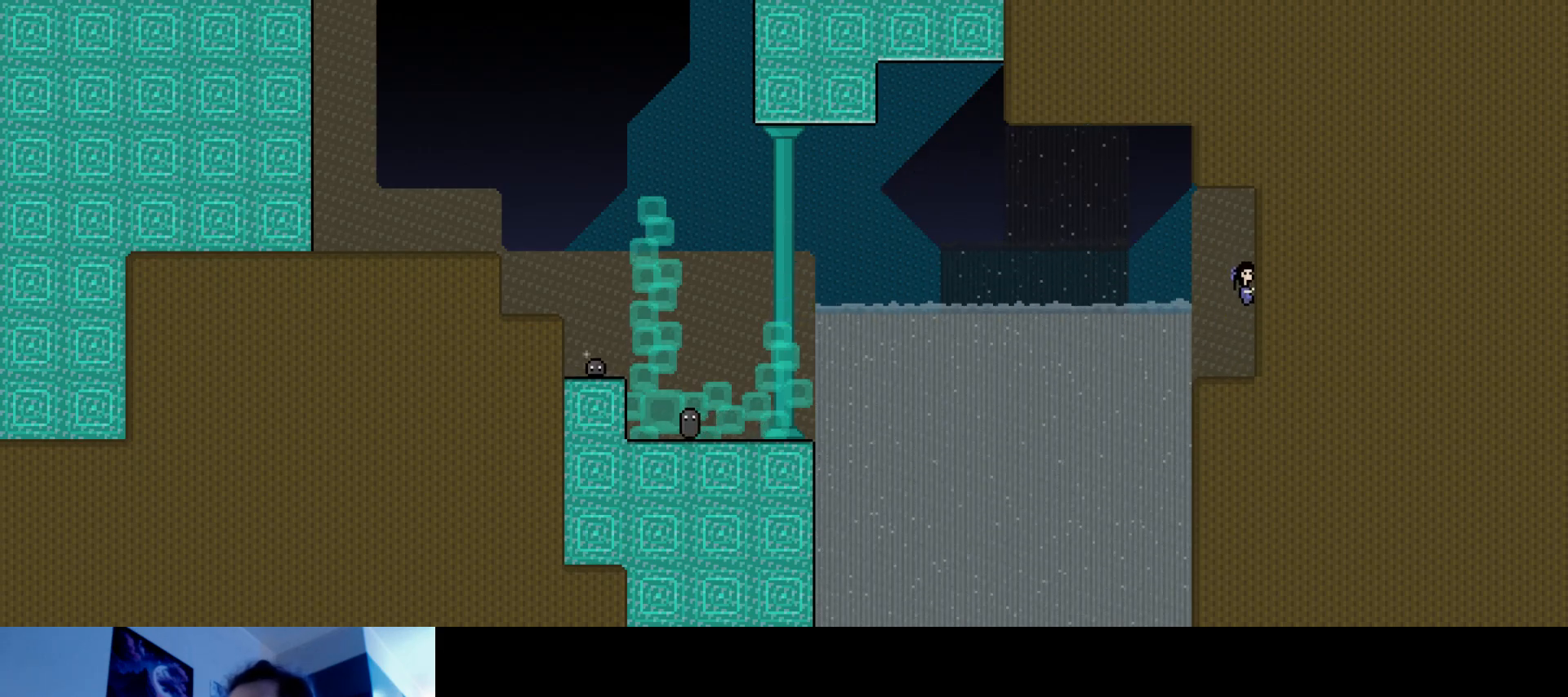
{"keys": [], "events": [[200, "up", "down"], [350, "up", "up"]]}
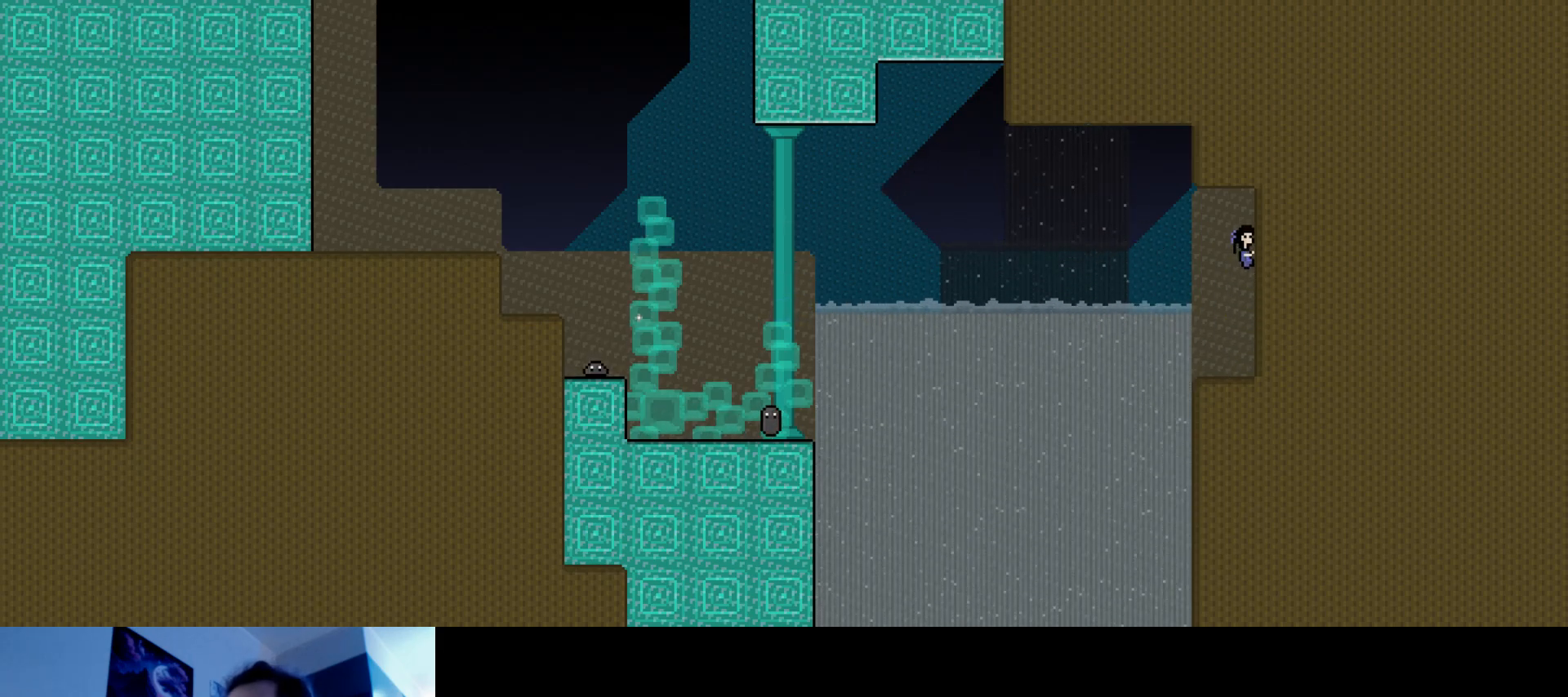
{"keys": [], "events": []}
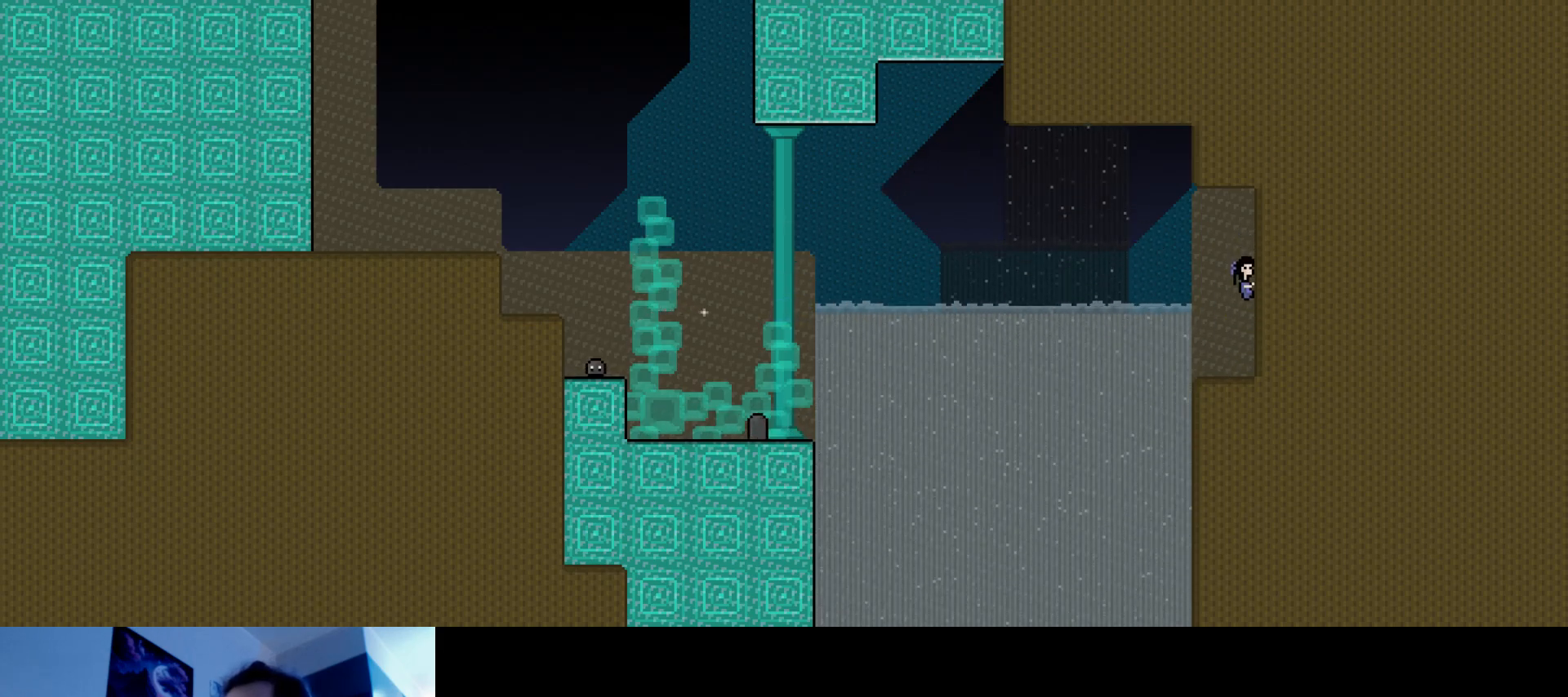
{"keys": ["left", "s"], "events": [[483, "left", "down"], [500, "s", "down"]]}
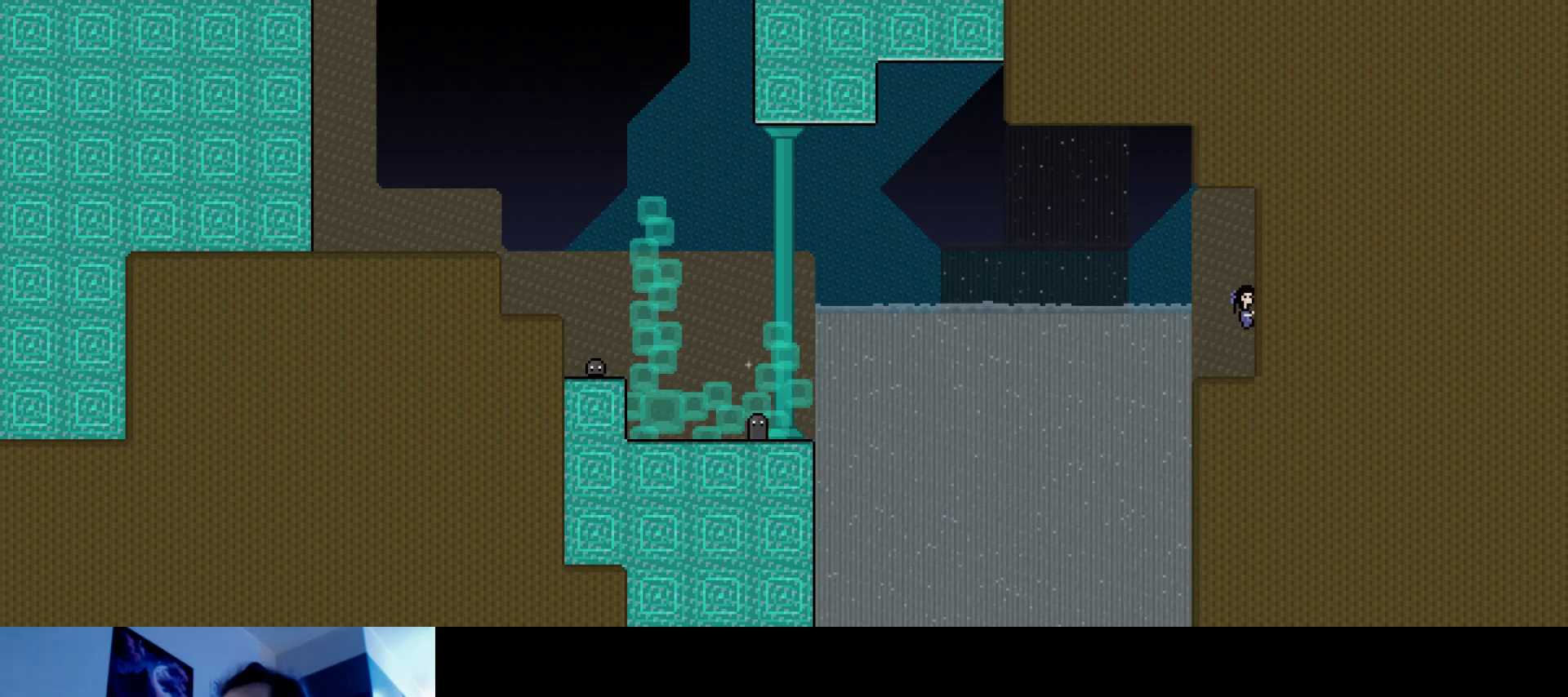
{"keys": ["left", "s", "up"], "events": [[33, "up", "down"]]}
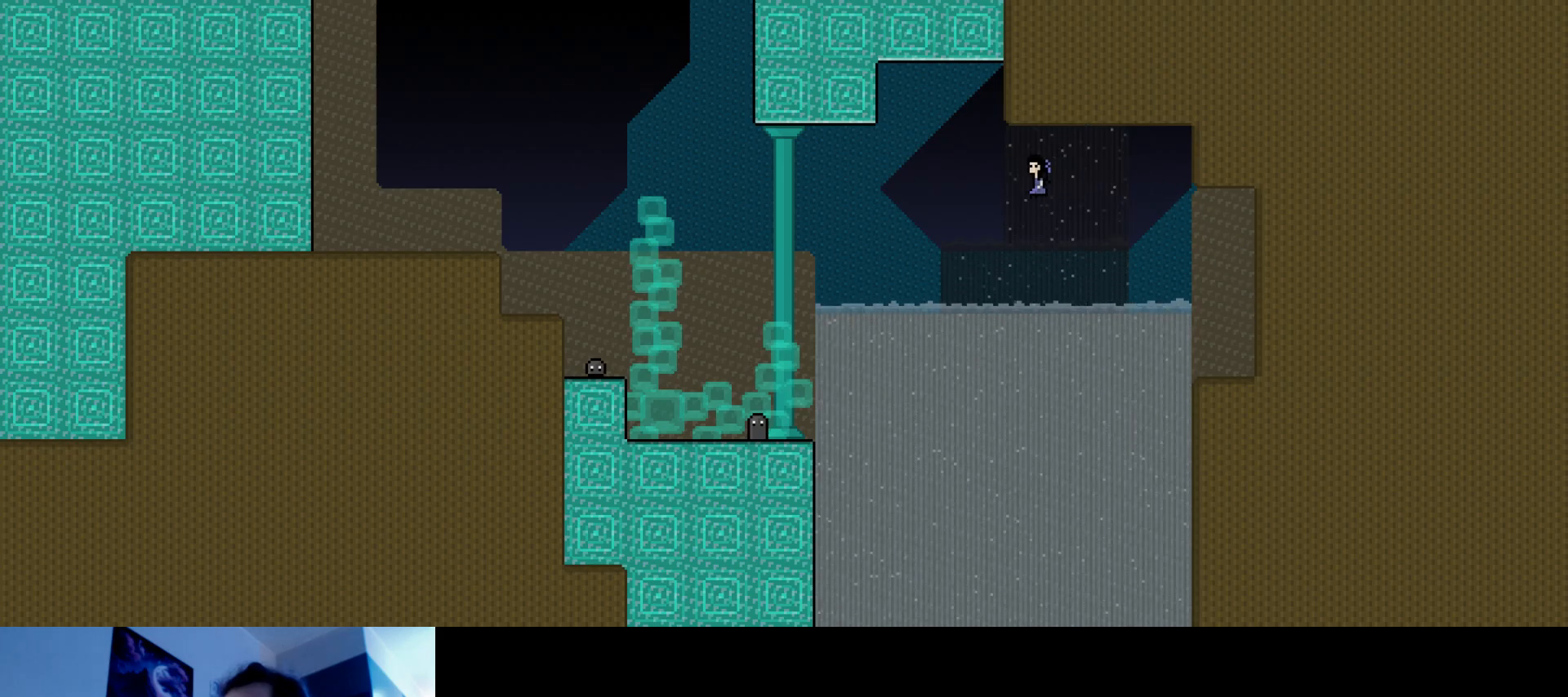
{"keys": ["right", "s"], "events": [[17, "s", "up"], [83, "s", "down"], [133, "right", "down"], [150, "left", "up"], [500, "up", "up"]]}
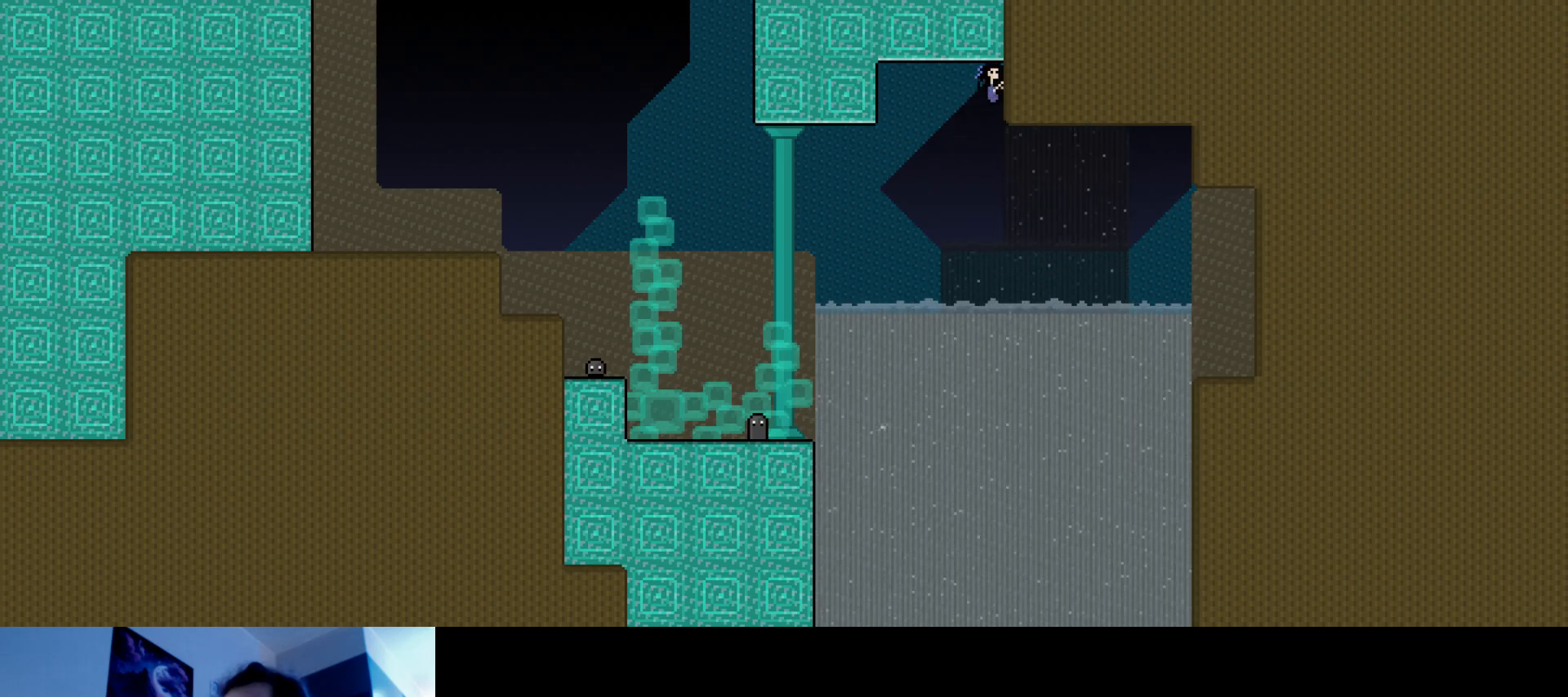
{"keys": ["left", "s", "up"], "events": [[17, "s", "up"], [67, "down", "down"], [100, "right", "up"], [217, "left", "down"], [217, "s", "down"], [233, "down", "up"], [317, "up", "down"], [467, "s", "up"], [500, "s", "down"]]}
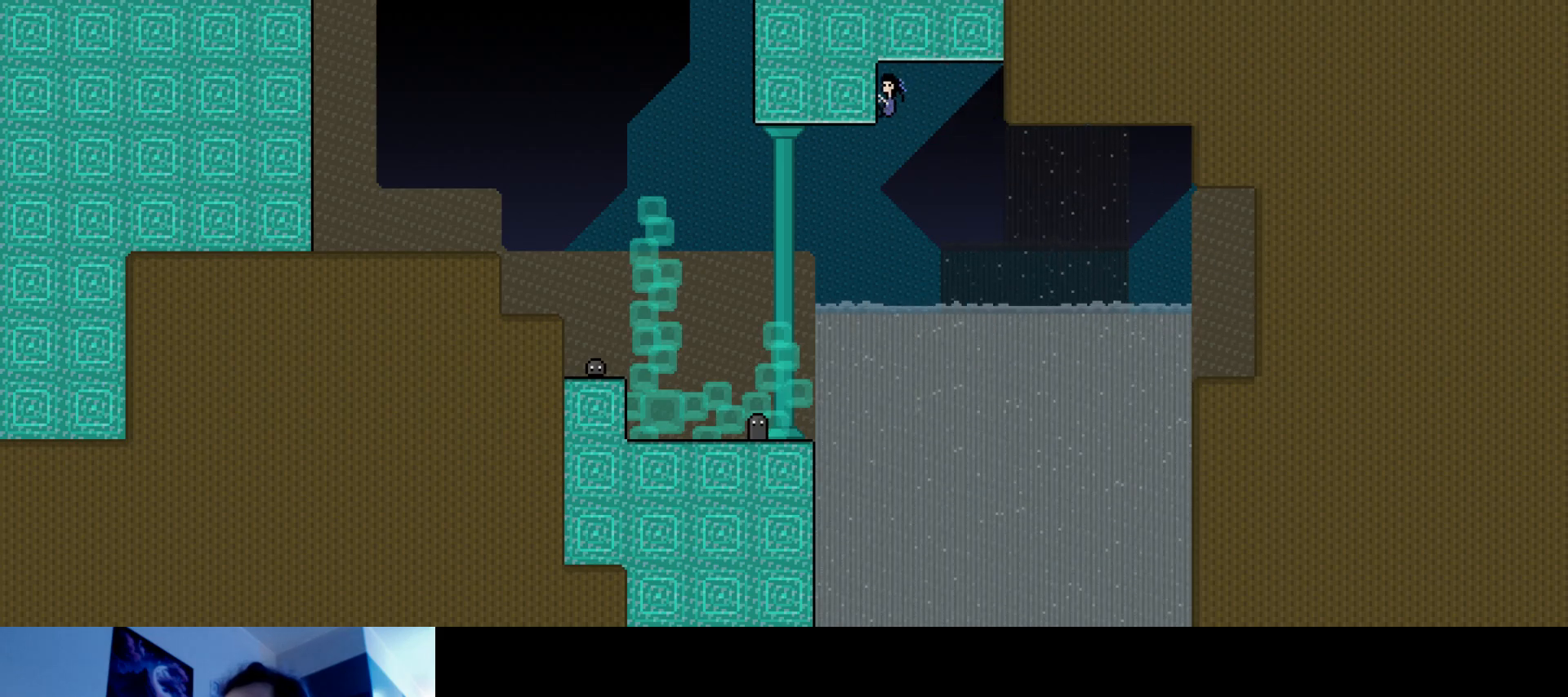
{"keys": ["left"], "events": [[433, "s", "up"], [467, "up", "up"]]}
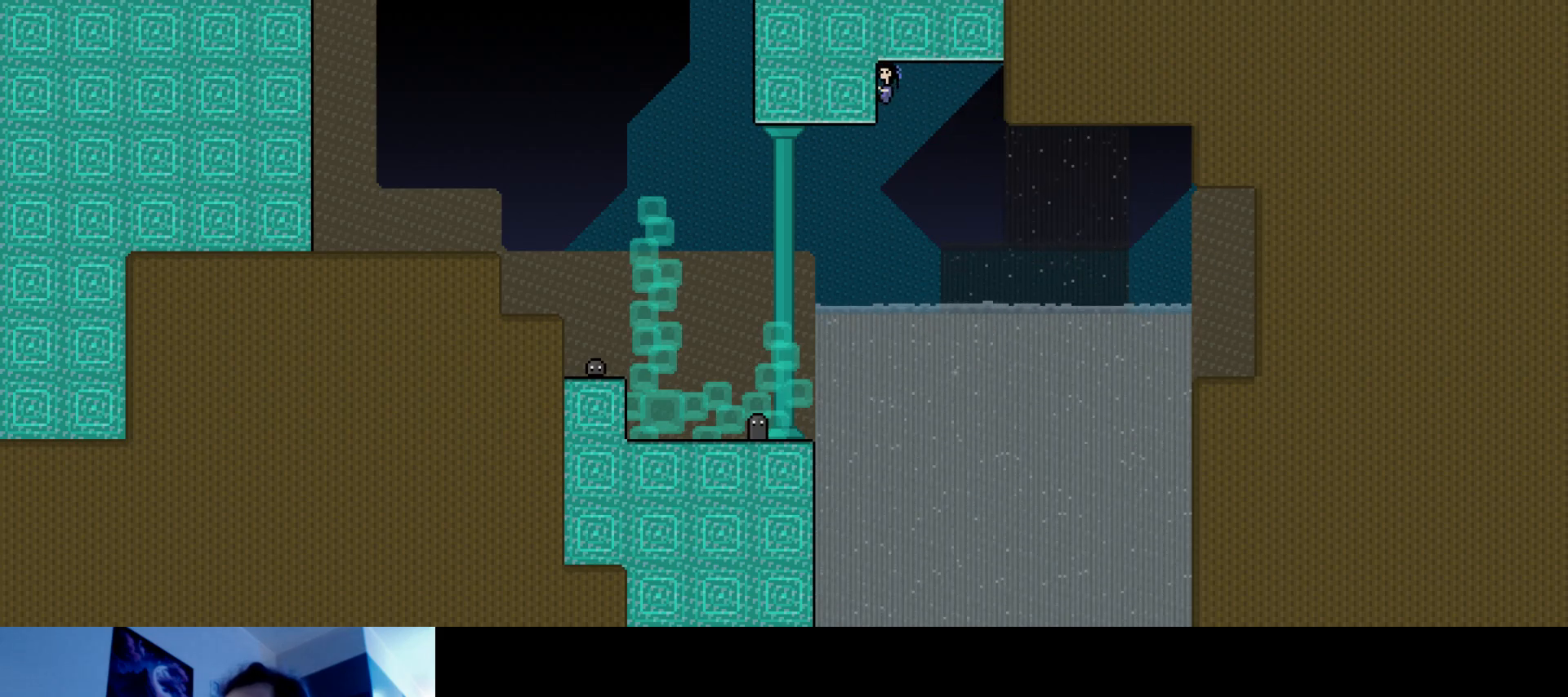
{"keys": ["down", "right", "s"], "events": [[150, "down", "down"], [250, "right", "down"], [250, "s", "down"], [267, "left", "up"]]}
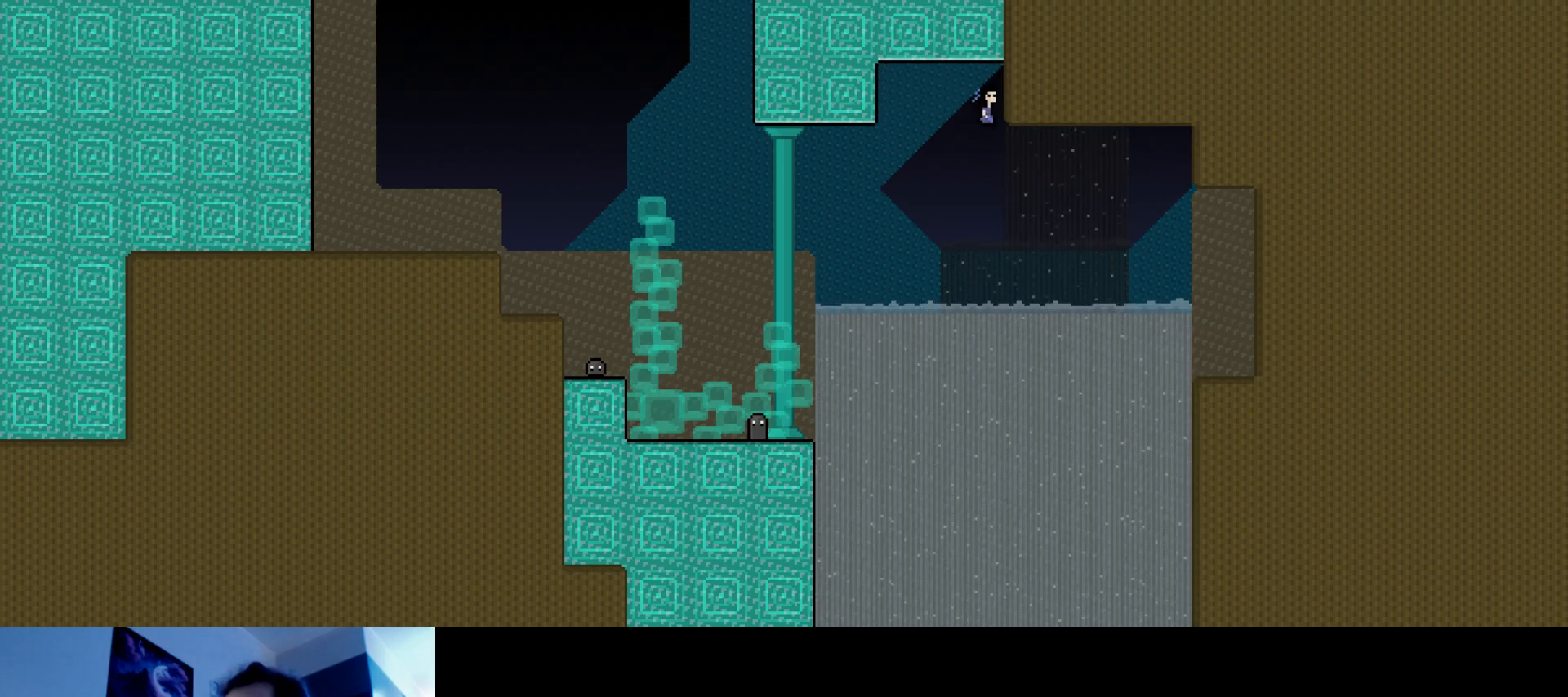
{"keys": ["right", "up"], "events": [[17, "s", "up"], [83, "s", "down"], [317, "down", "up"], [450, "up", "down"], [483, "s", "up"]]}
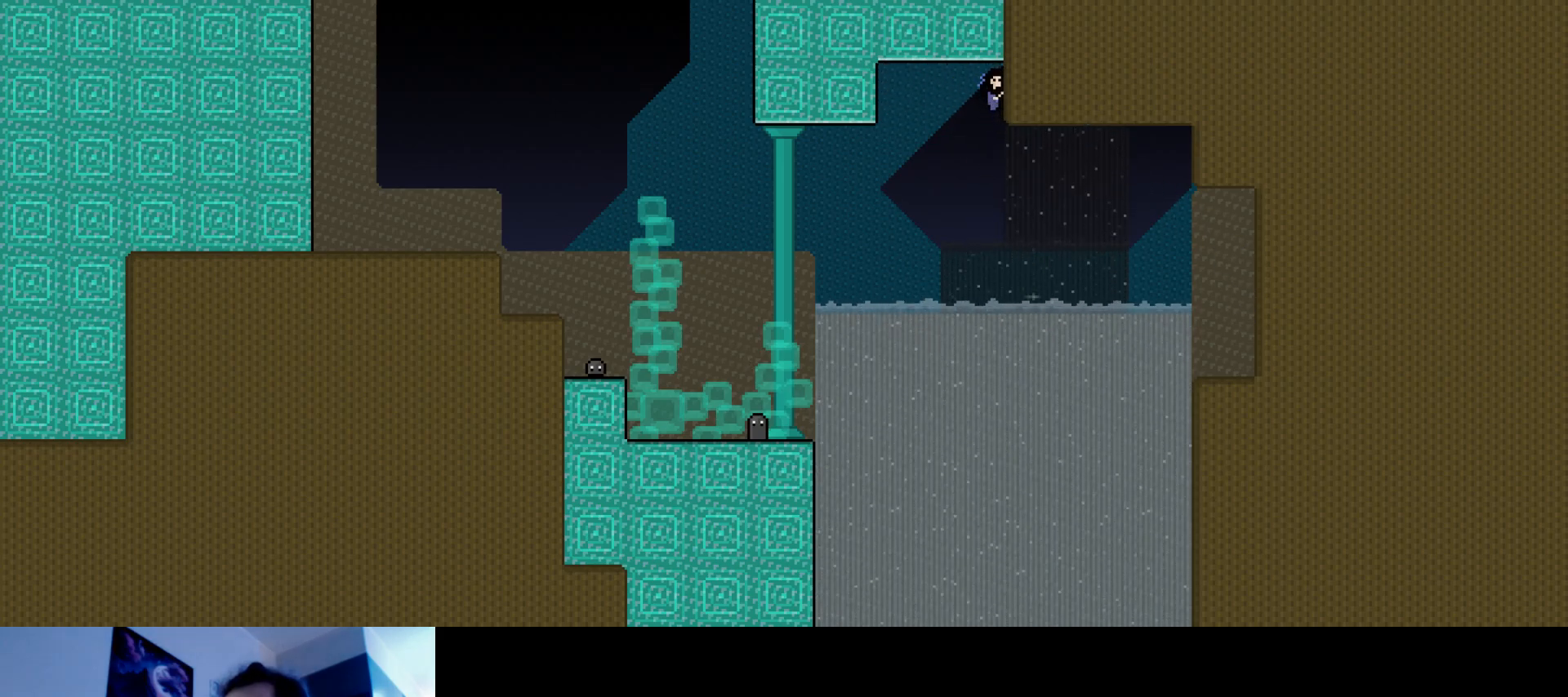
{"keys": ["right", "up"], "events": [[50, "s", "down"], [333, "s", "up"]]}
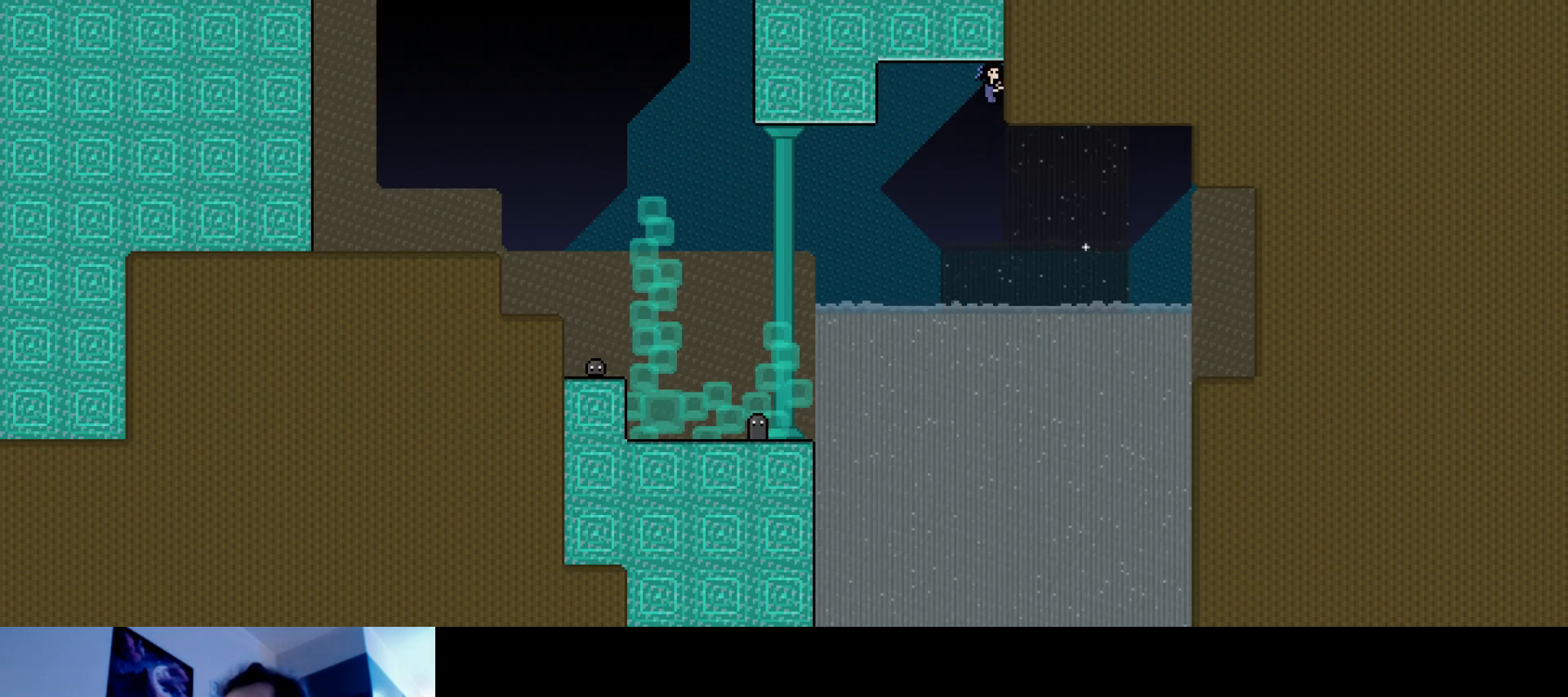
{"keys": ["down", "right"], "events": [[200, "up", "up"], [267, "down", "down"]]}
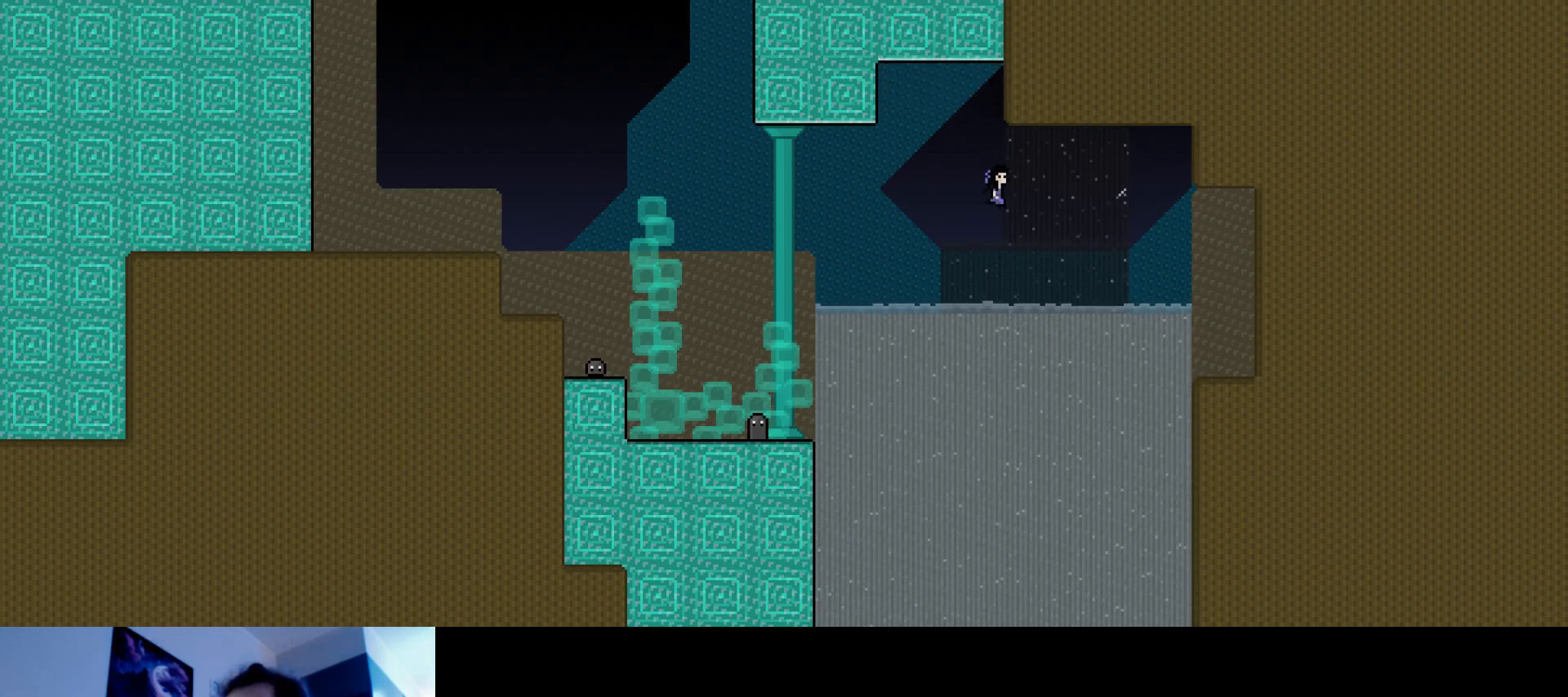
{"keys": ["down", "right", "s"], "events": [[33, "s", "down"]]}
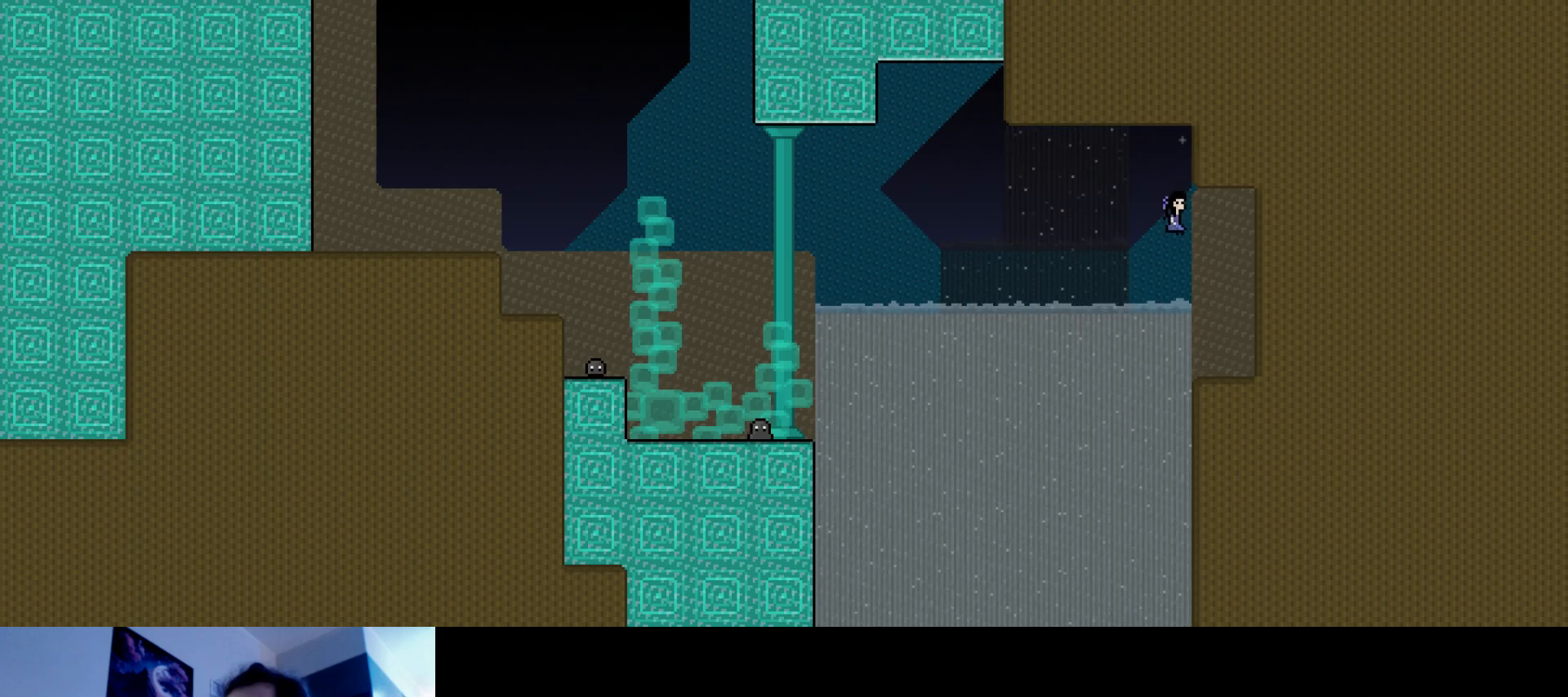
{"keys": ["down", "right", "s"], "events": [[67, "s", "up"], [317, "s", "down"]]}
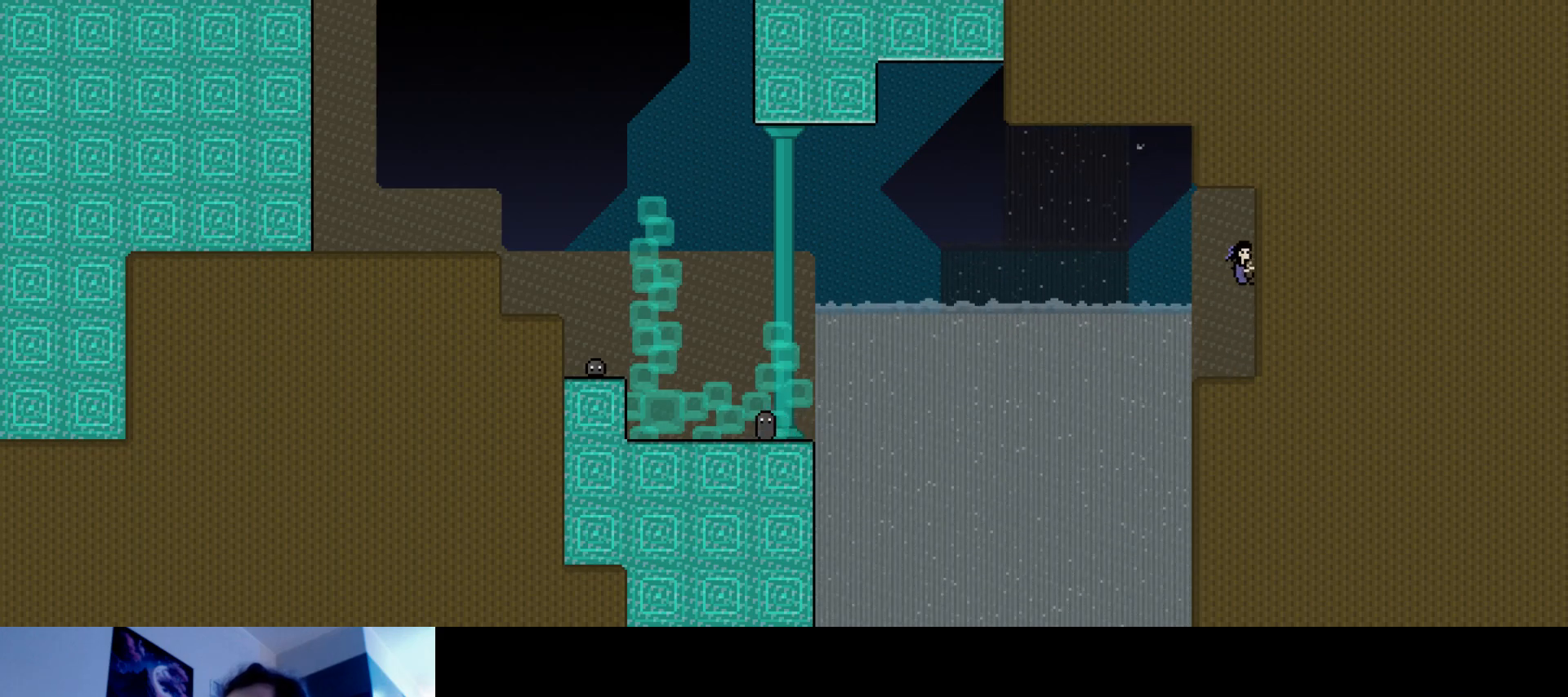
{"keys": ["down", "right"], "events": [[100, "s", "up"]]}
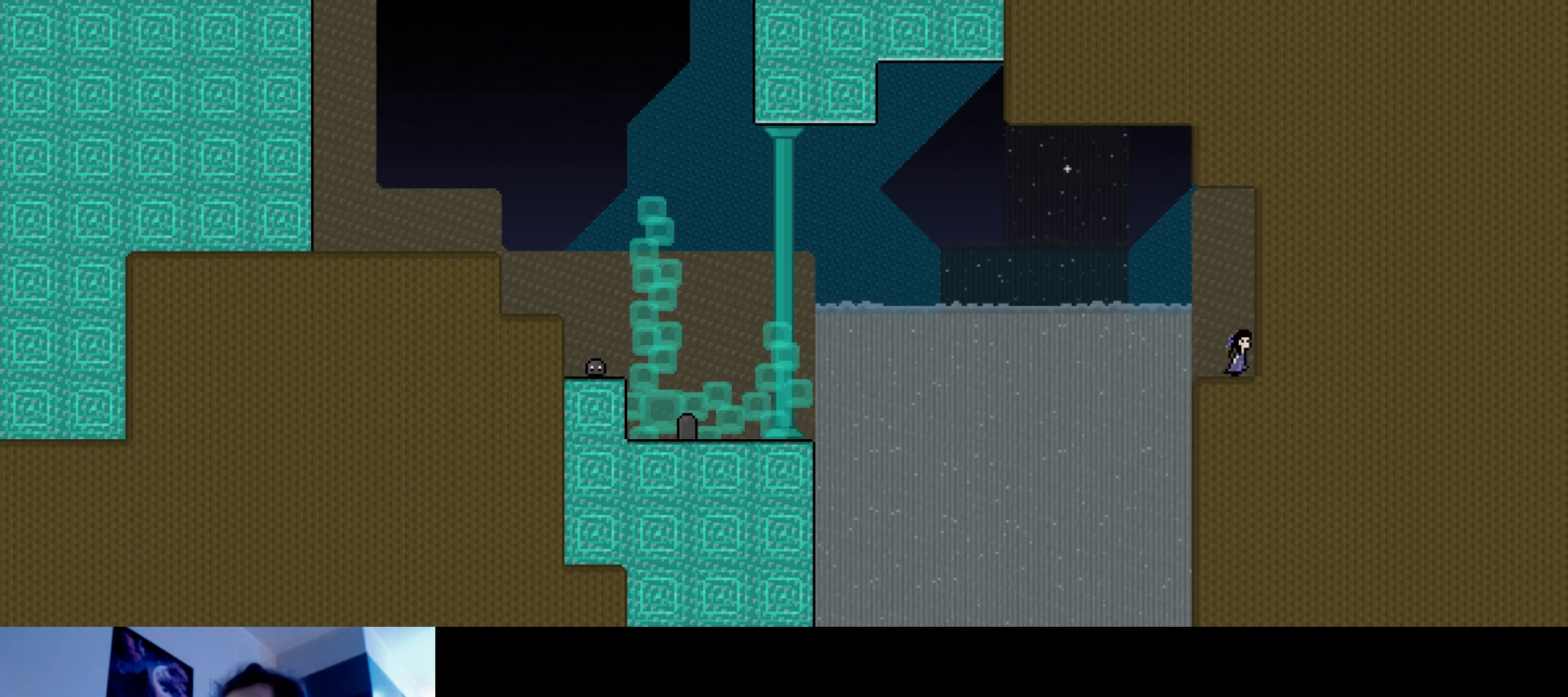
{"keys": ["down", "left"], "events": [[100, "left", "down"], [117, "right", "up"], [133, "s", "down"], [450, "s", "up"]]}
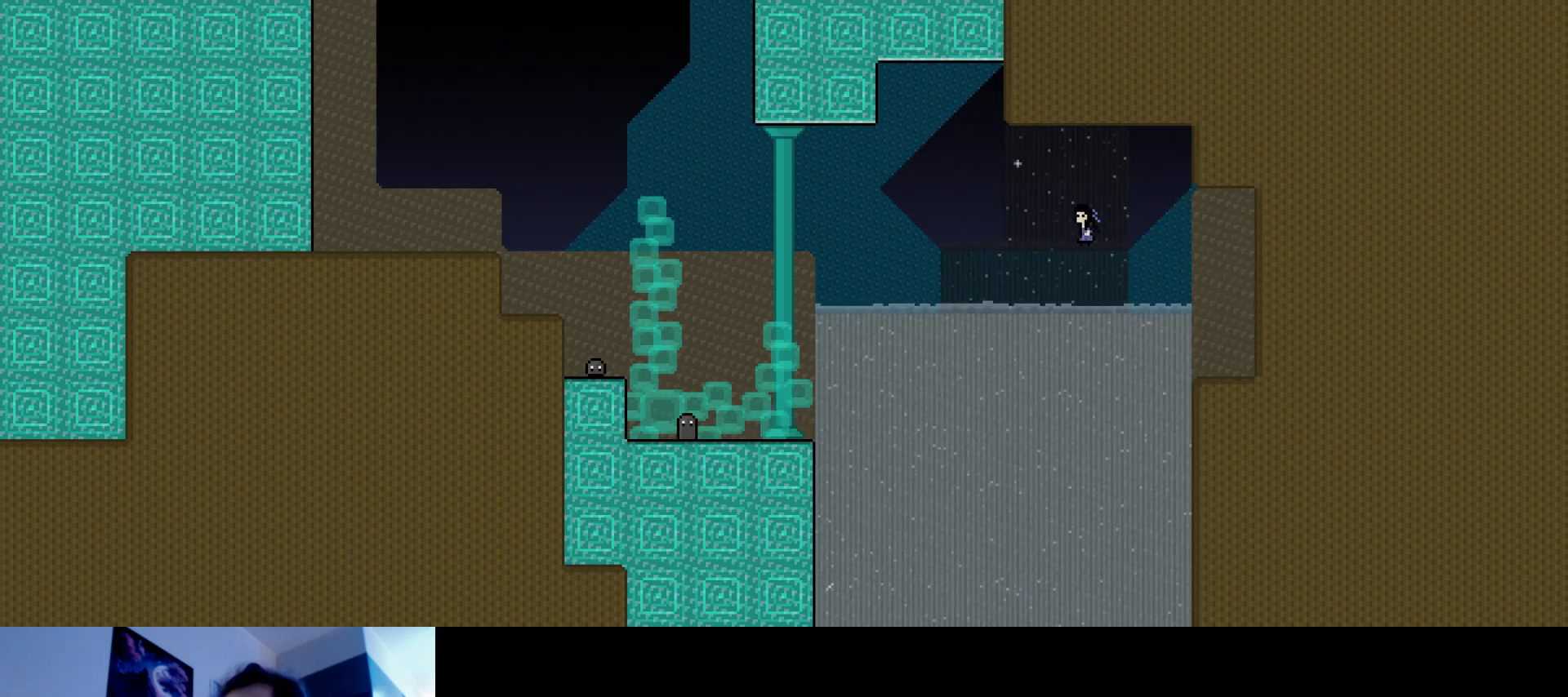
{"keys": ["s"], "events": [[17, "down", "up"], [150, "left", "up"], [400, "s", "down"]]}
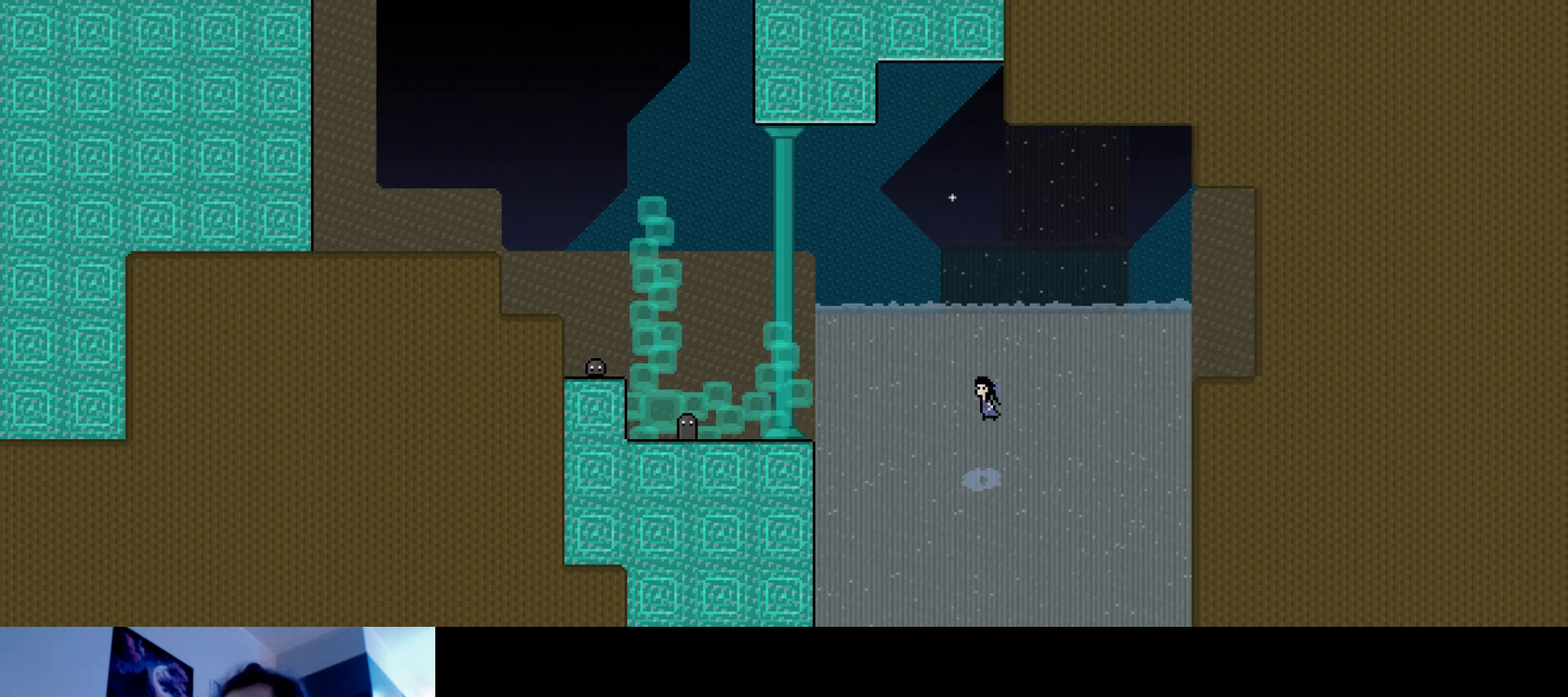
{"keys": [], "events": [[83, "left", "down"], [500, "left", "up"], [500, "s", "up"]]}
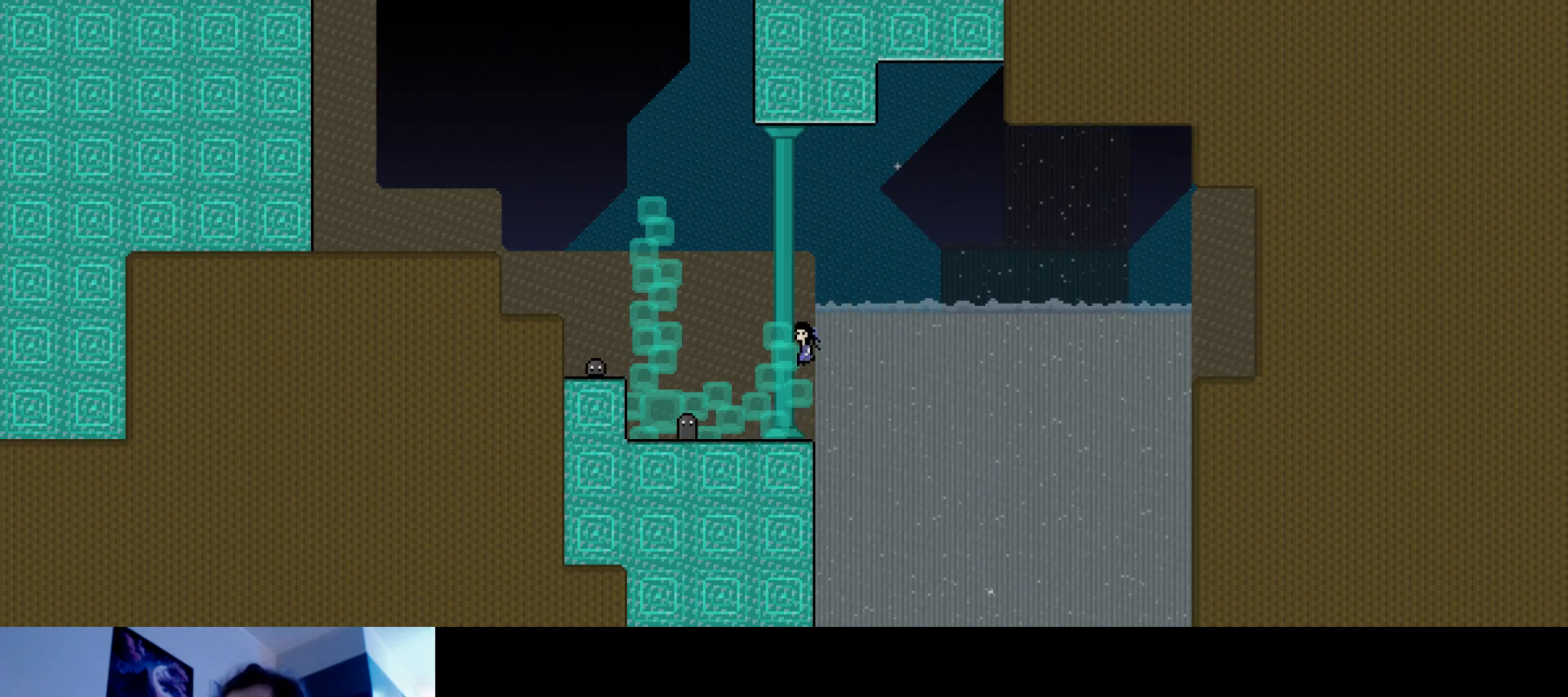
{"keys": [], "events": [[133, "right", "down"], [150, "s", "down"], [367, "right", "up"], [383, "s", "up"]]}
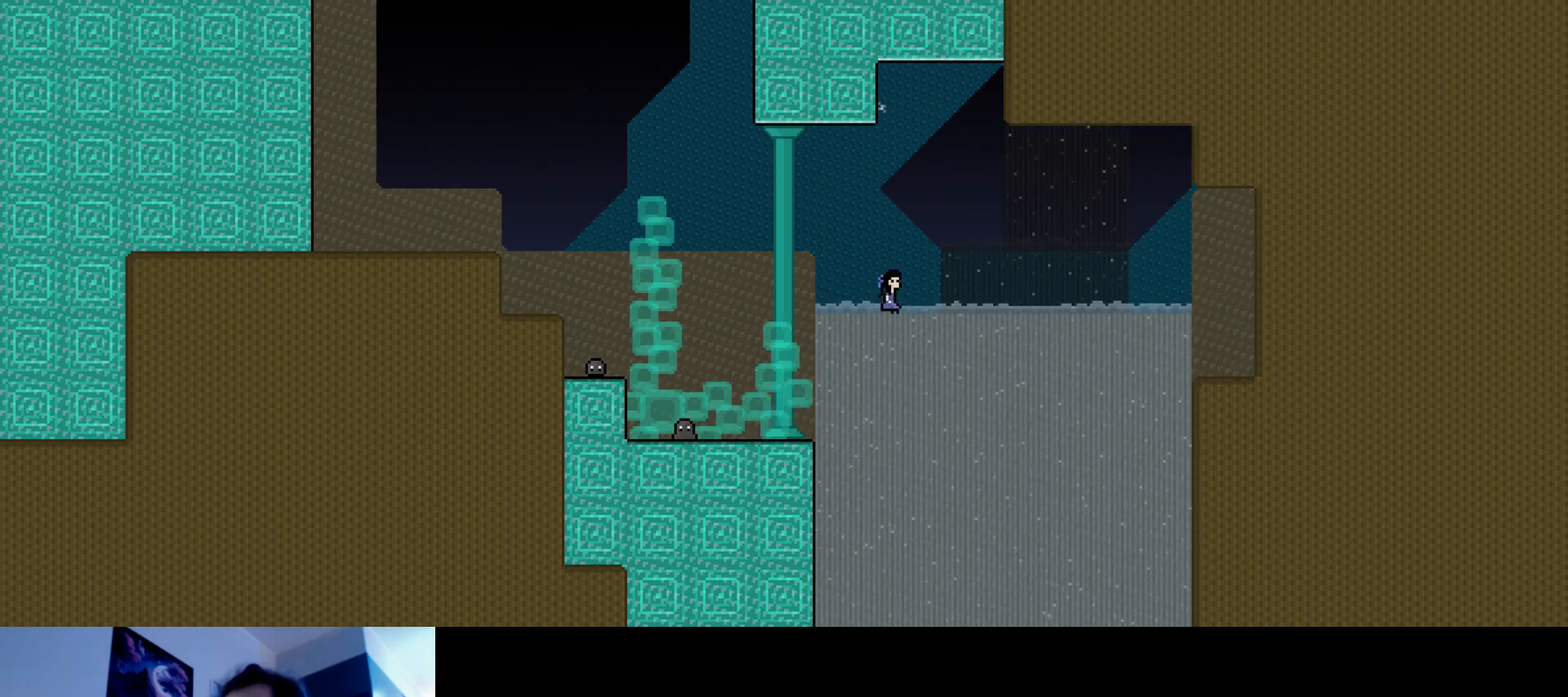
{"keys": ["left"], "events": [[167, "s", "down"], [267, "s", "up"], [350, "left", "down"]]}
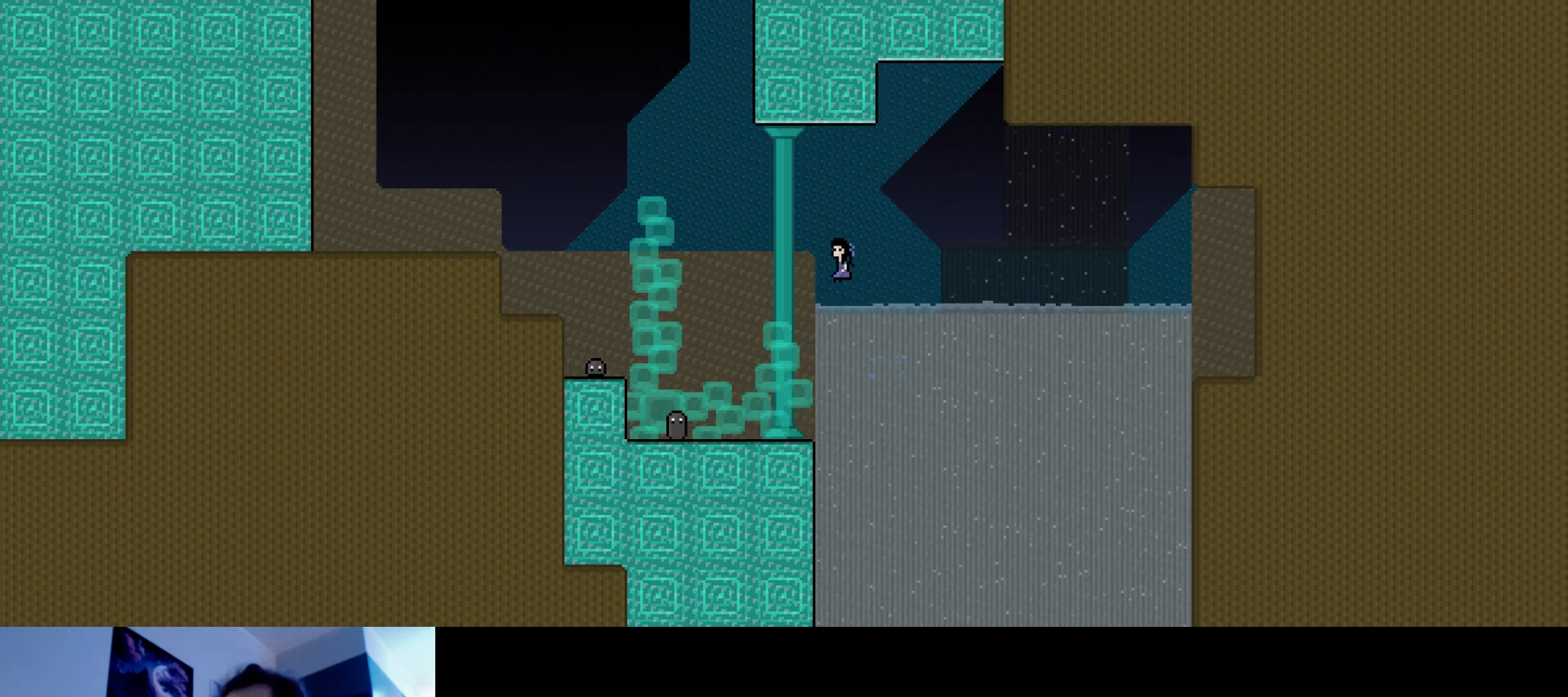
{"keys": ["right"], "events": [[67, "left", "up"], [317, "s", "down"], [383, "right", "down"], [467, "s", "up"]]}
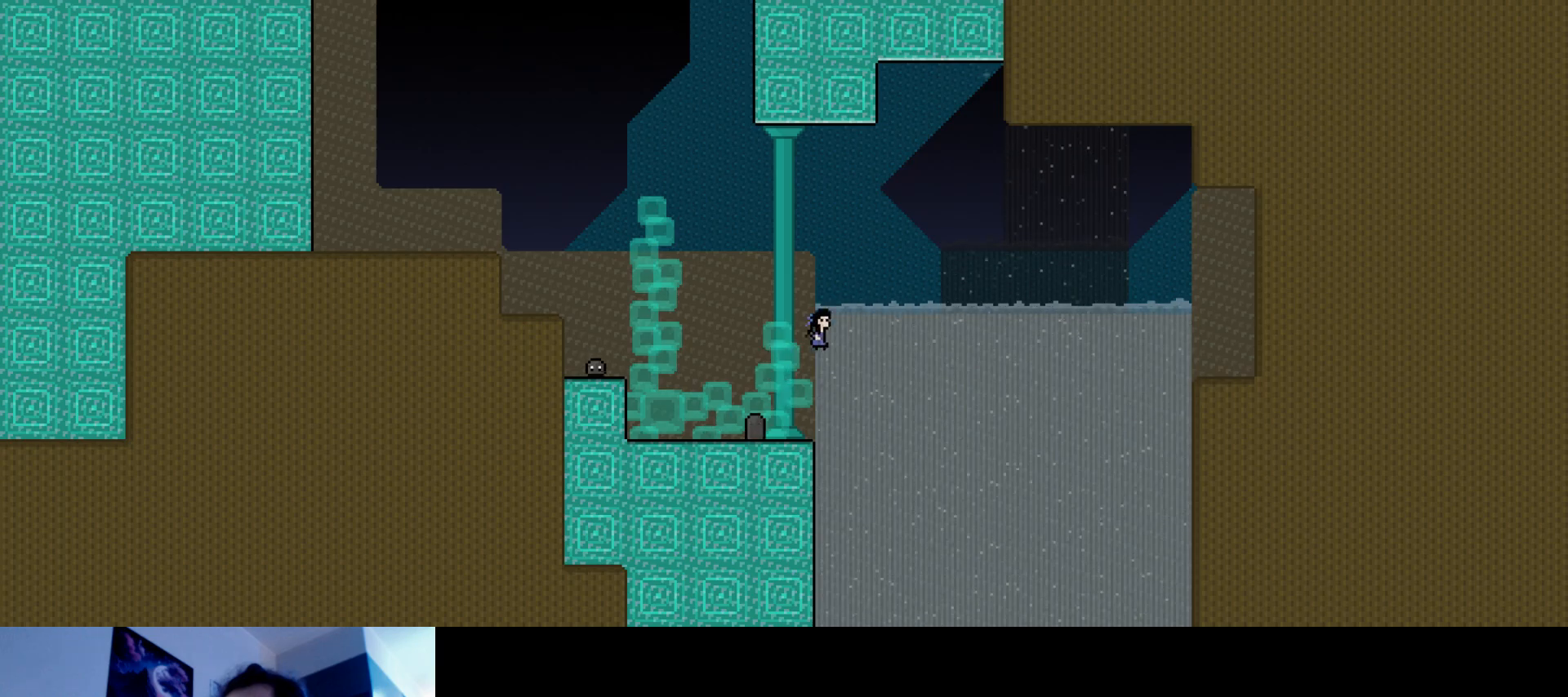
{"keys": ["left"], "events": [[83, "right", "up"], [417, "left", "down"]]}
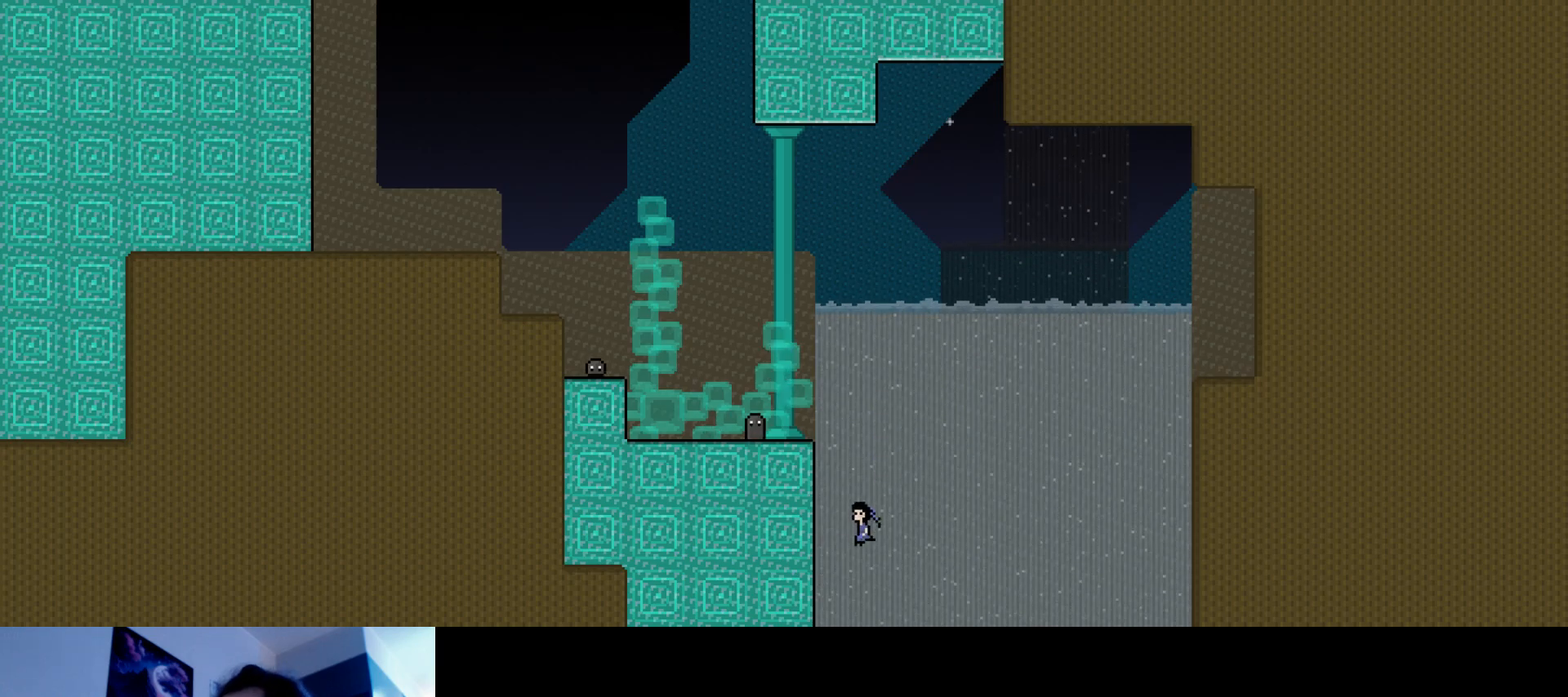
{"keys": [], "events": [[317, "left", "up"]]}
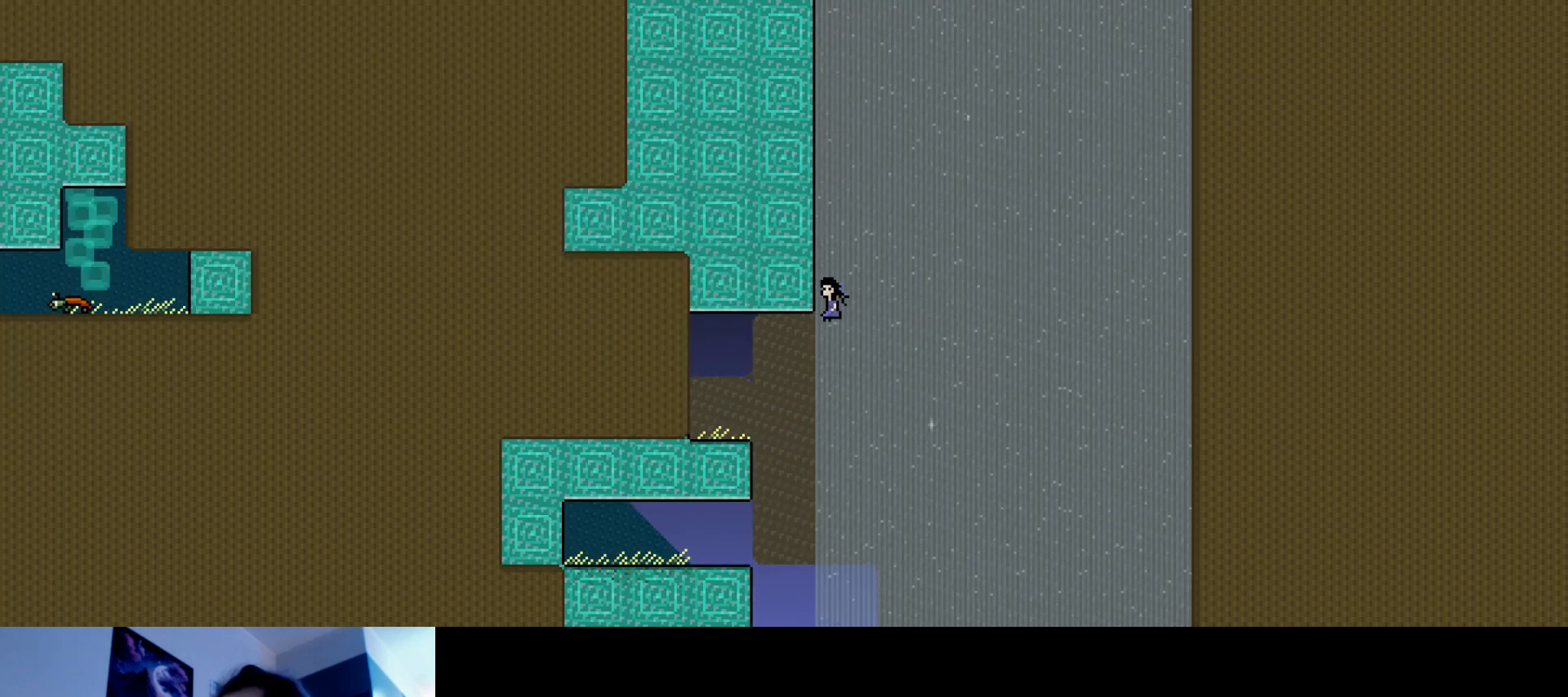
{"keys": ["s"], "events": [[200, "s", "down"], [217, "up", "down"], [500, "up", "up"]]}
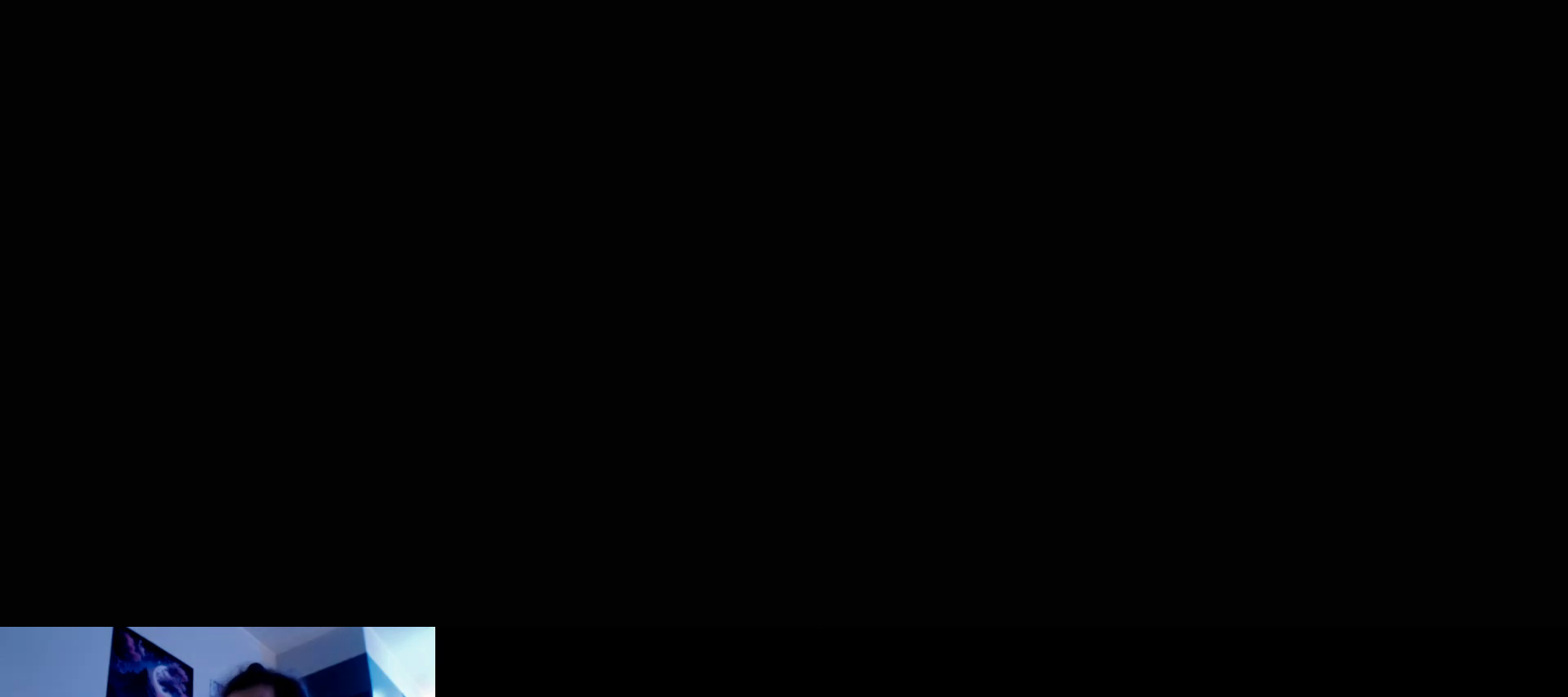
{"keys": [], "events": [[17, "s", "up"]]}
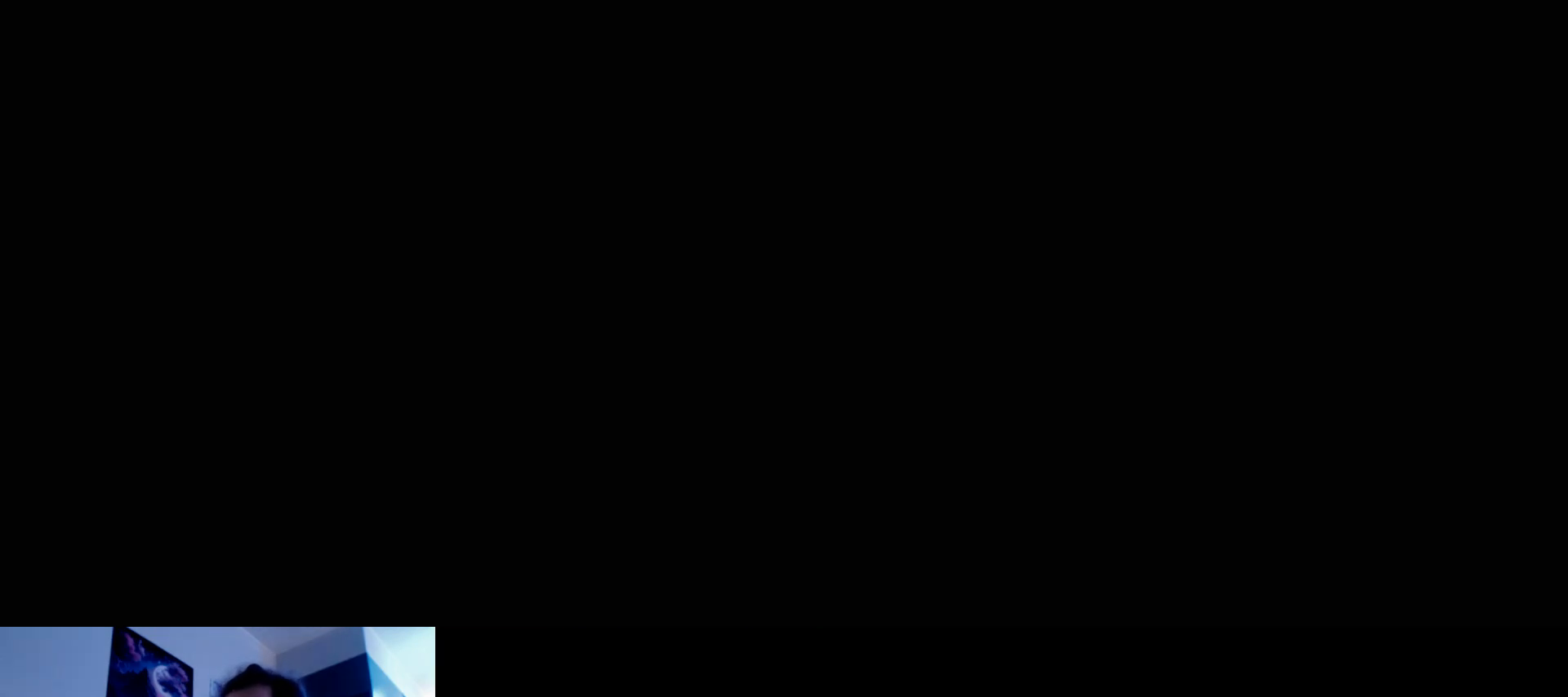
{"keys": [], "events": []}
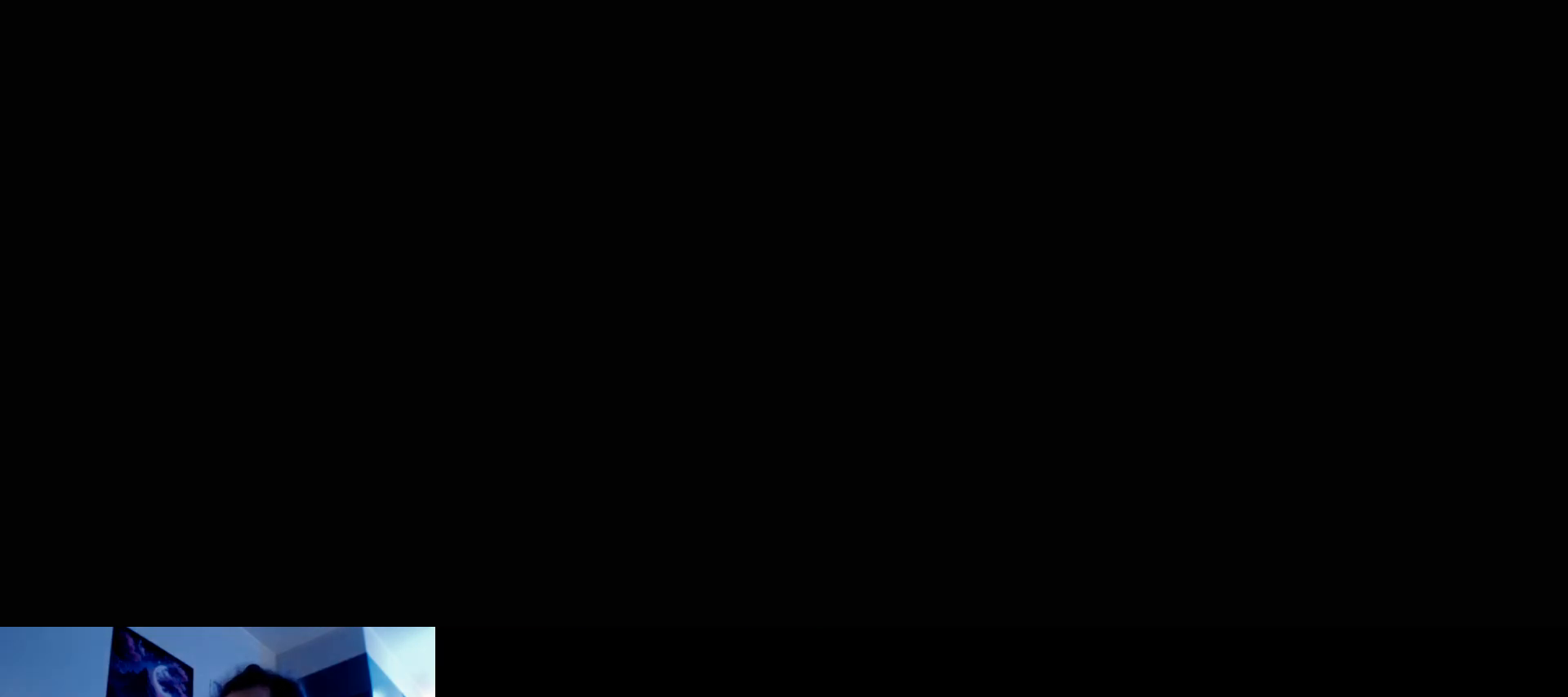
{"keys": ["up"], "events": [[283, "up", "down"]]}
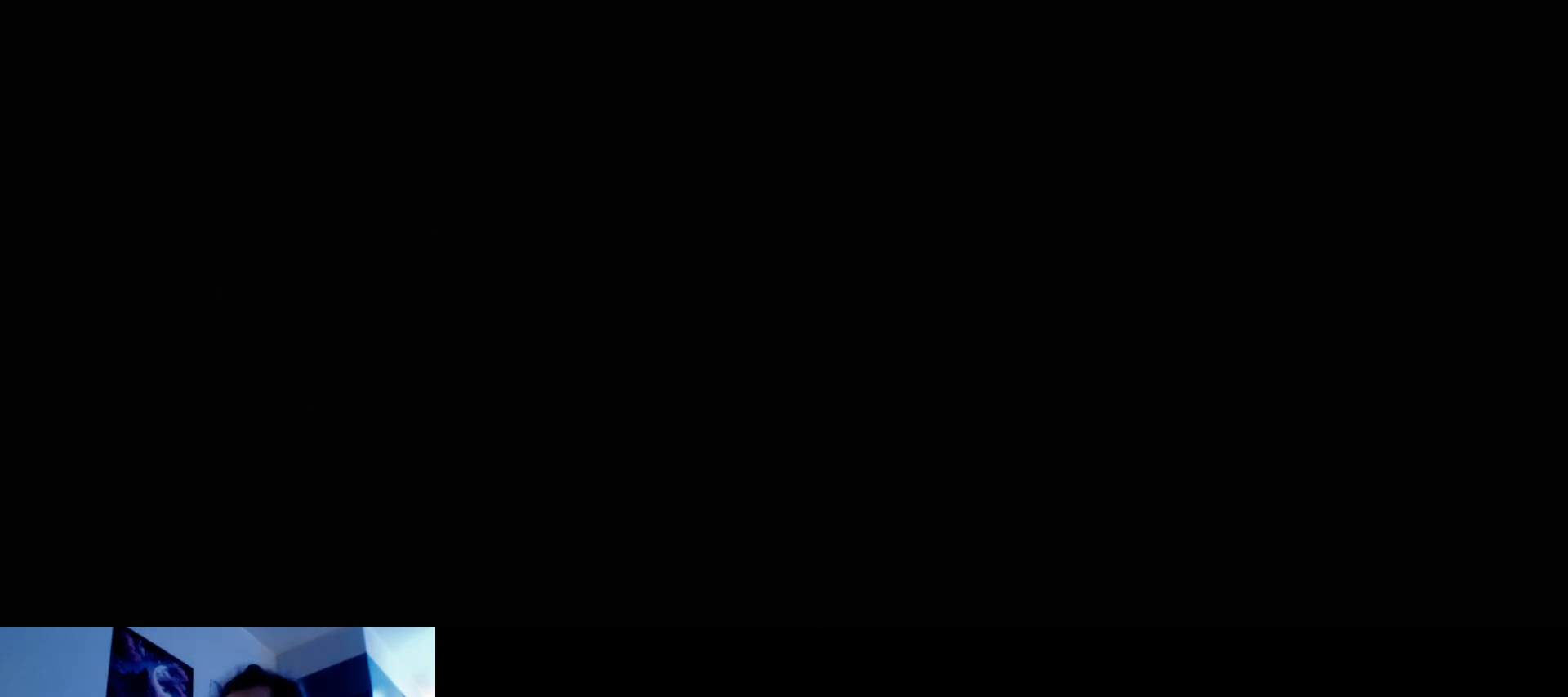
{"keys": [], "events": [[333, "up", "up"]]}